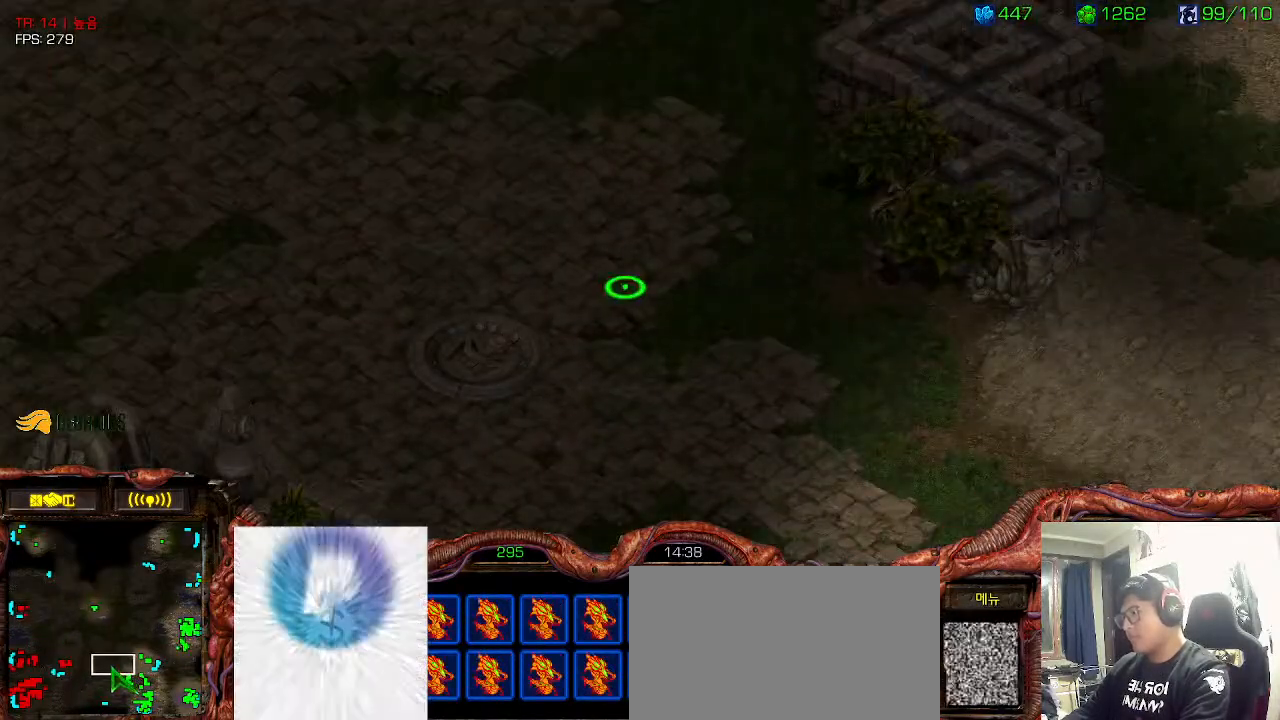
Gameplay with keyboard; each line is a JSON object with the keys held at the frame after it. "events" lists presses ("down") and releases ("up") of "0", "1", "2", "3", "5", "6", "7", "8", "9", "a", "alt_l", "alt_r", "b", "c", "caps_lock", "comma", "ctrl", "d", "e", "f", "g", "h", "i", "j", "k", "l", "m", "n", "o", "q", "r", "s", "shift", "space", "super", "t", "tab", "u", "v", "w", "x", "y" and "z" between this image and that frame as [ms after this image, input, new state], when the widget could be followed in between. No other keys are recorded. Mouse input is not recorded. Not read: 4.
{"keys": [], "events": [[66, "3", "down"], [83, "1", "up"], [133, "3", "up"], [183, "1", "down"], [233, "3", "down"], [250, "1", "up"], [316, "3", "up"], [350, "1", "down"], [416, "3", "down"], [450, "1", "up"], [483, "3", "up"]]}
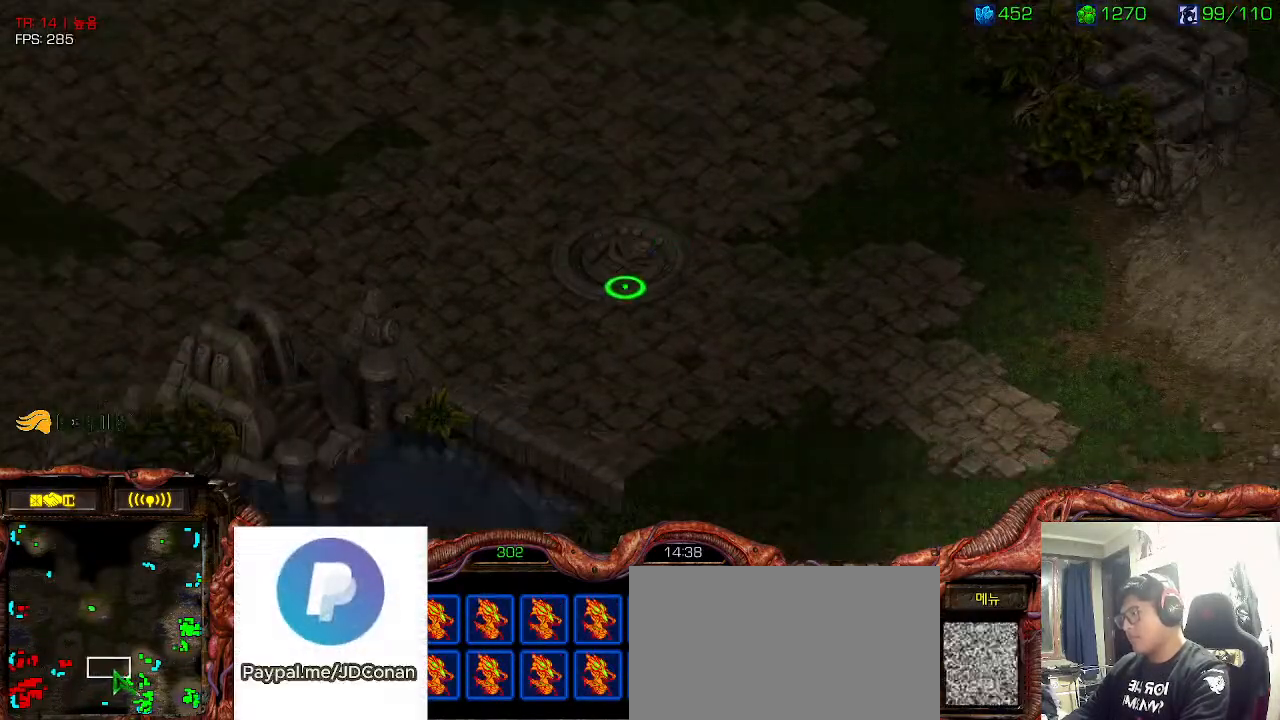
{"keys": [], "events": [[33, "1", "down"], [116, "1", "up"], [116, "3", "down"], [216, "3", "up"], [233, "1", "down"], [416, "1", "up"]]}
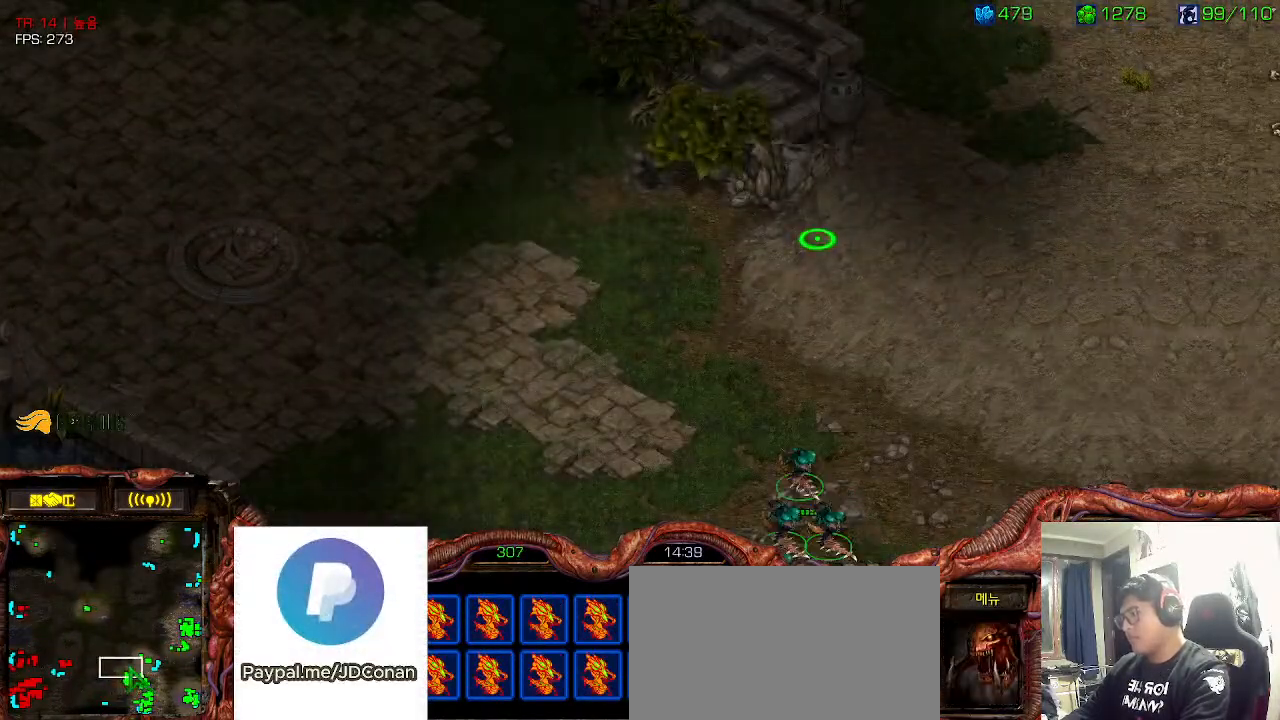
{"keys": [], "events": [[133, "3", "down"], [216, "3", "up"], [283, "3", "down"], [366, "3", "up"]]}
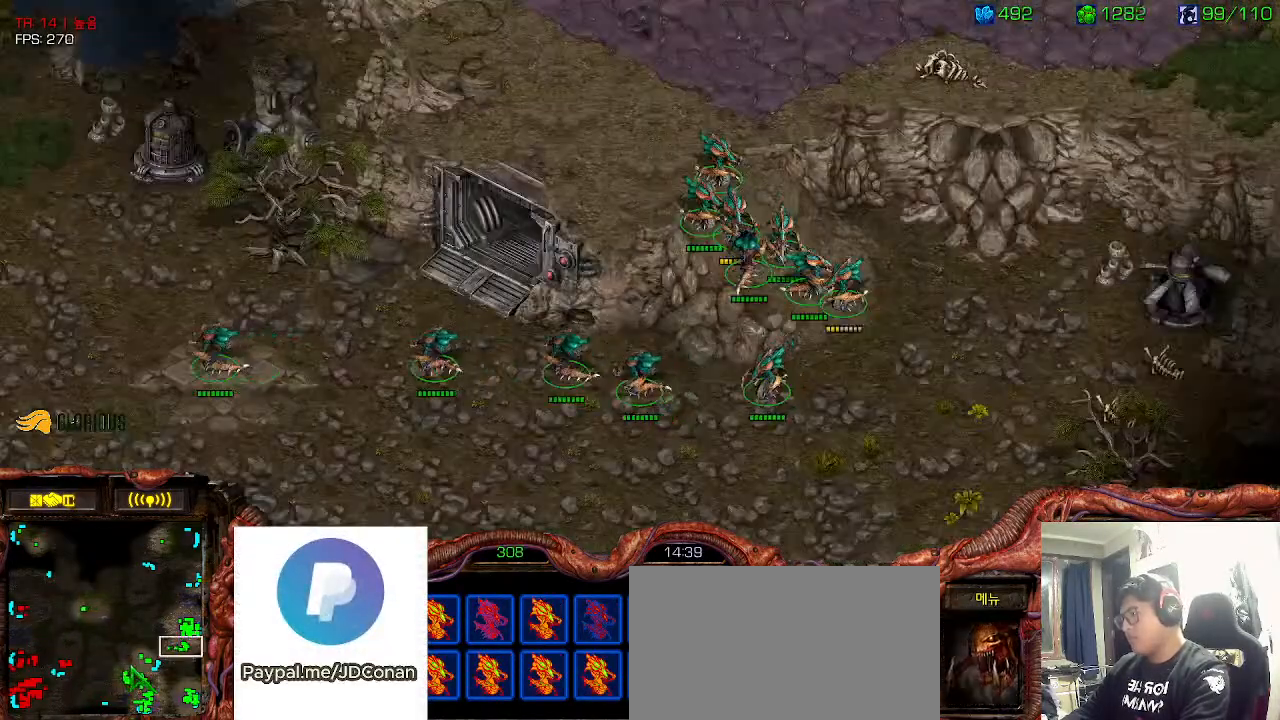
{"keys": [], "events": []}
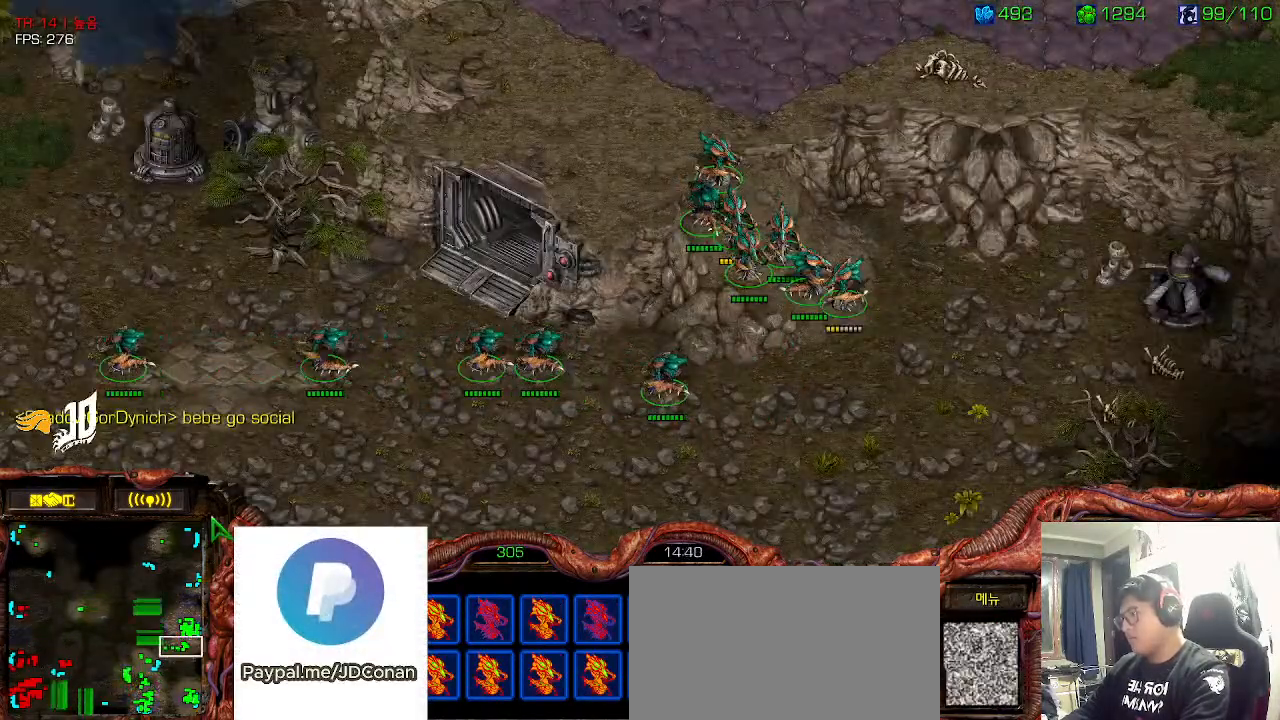
{"keys": [], "events": []}
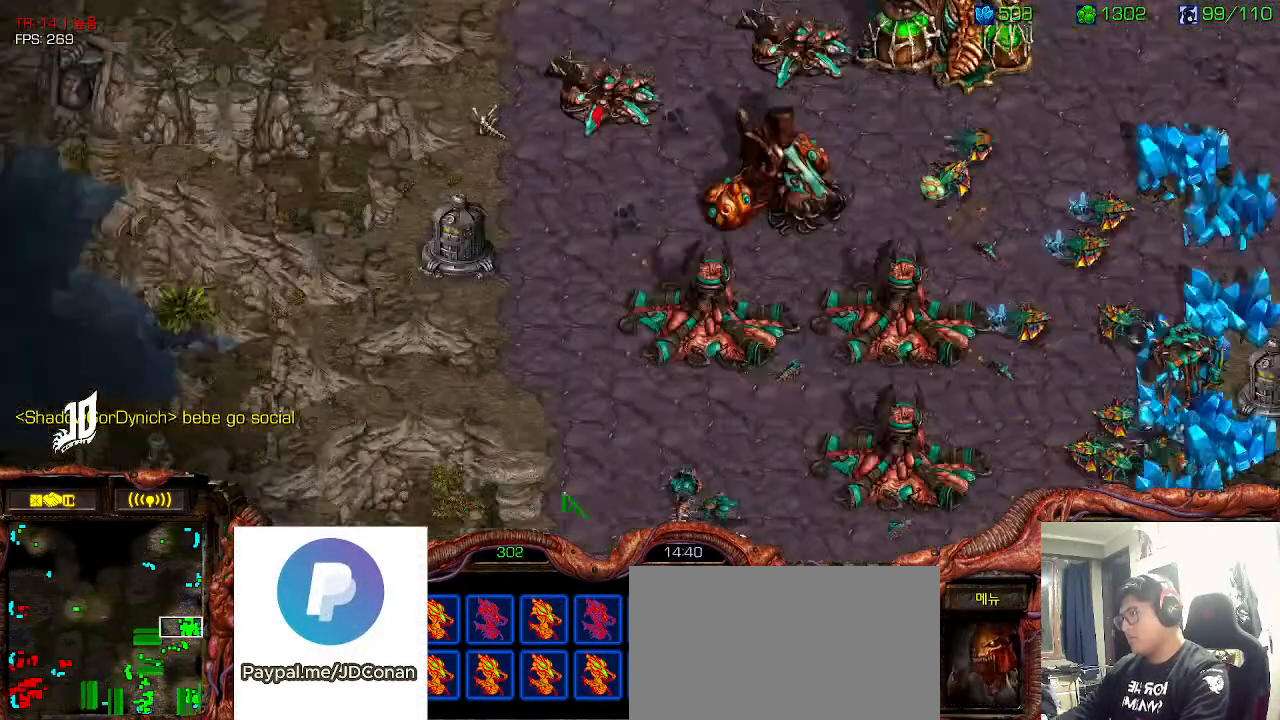
{"keys": [], "events": []}
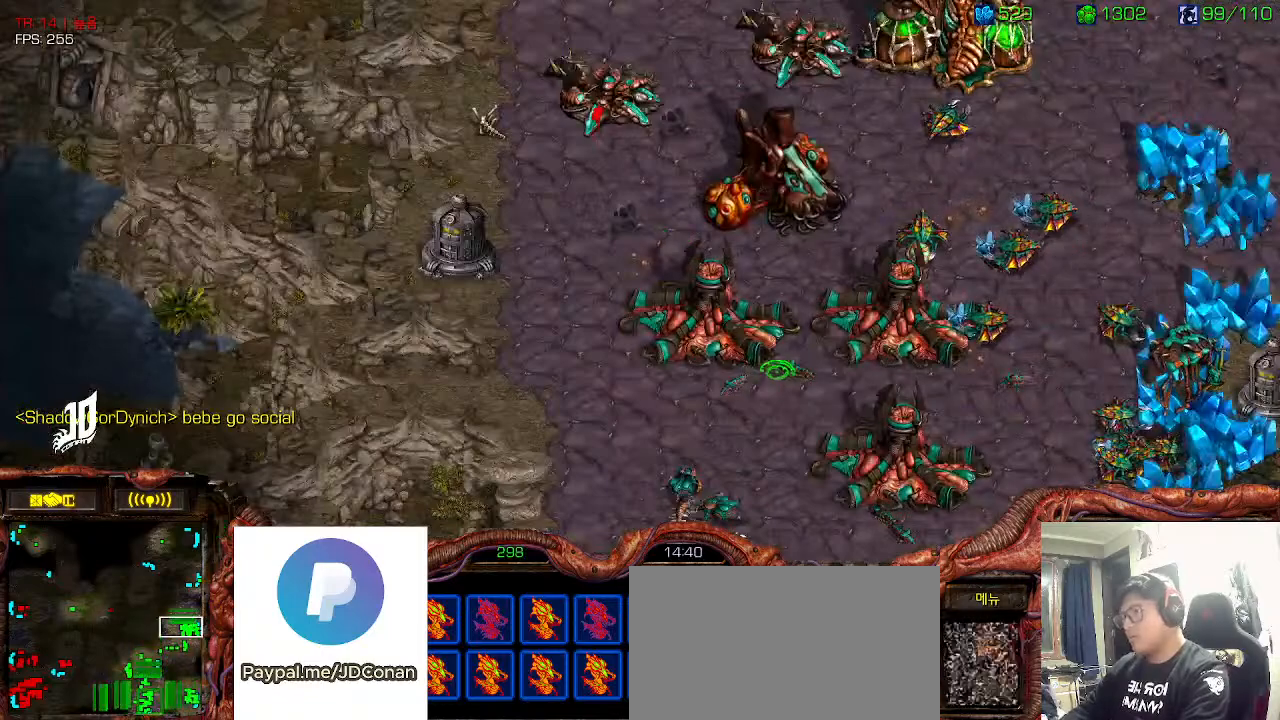
{"keys": ["ctrl"], "events": [[83, "ctrl", "down"]]}
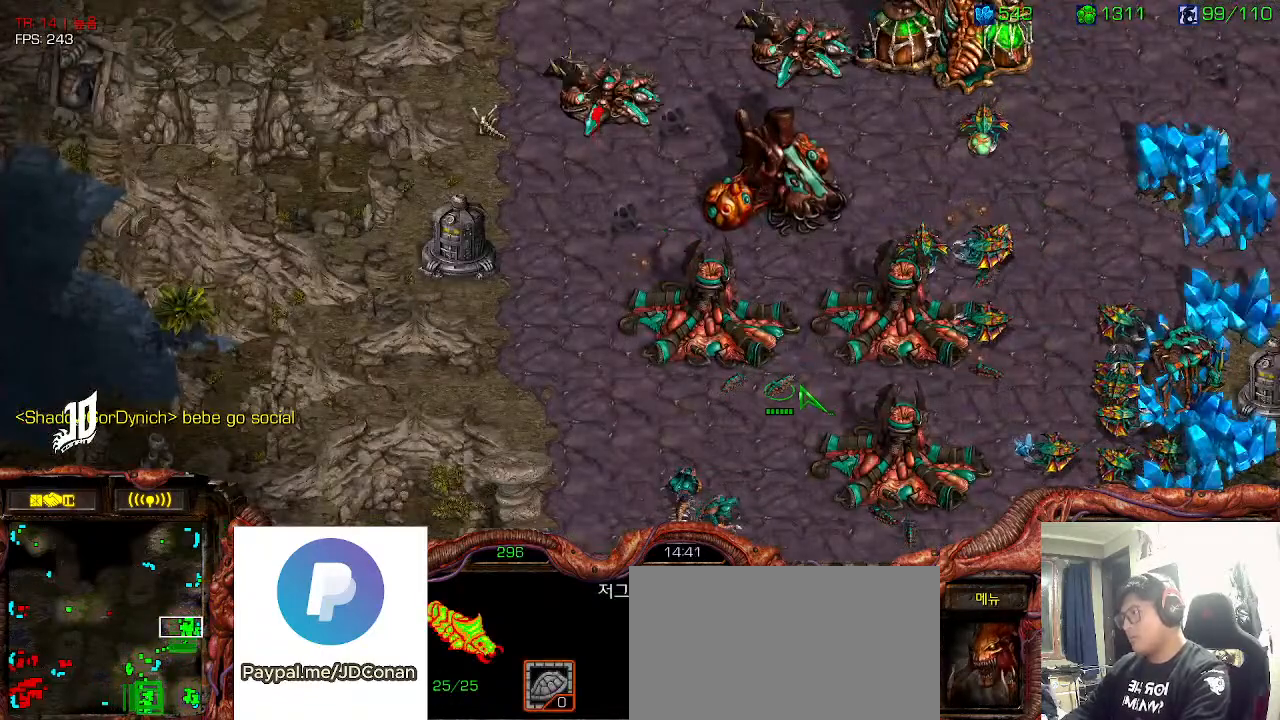
{"keys": []}
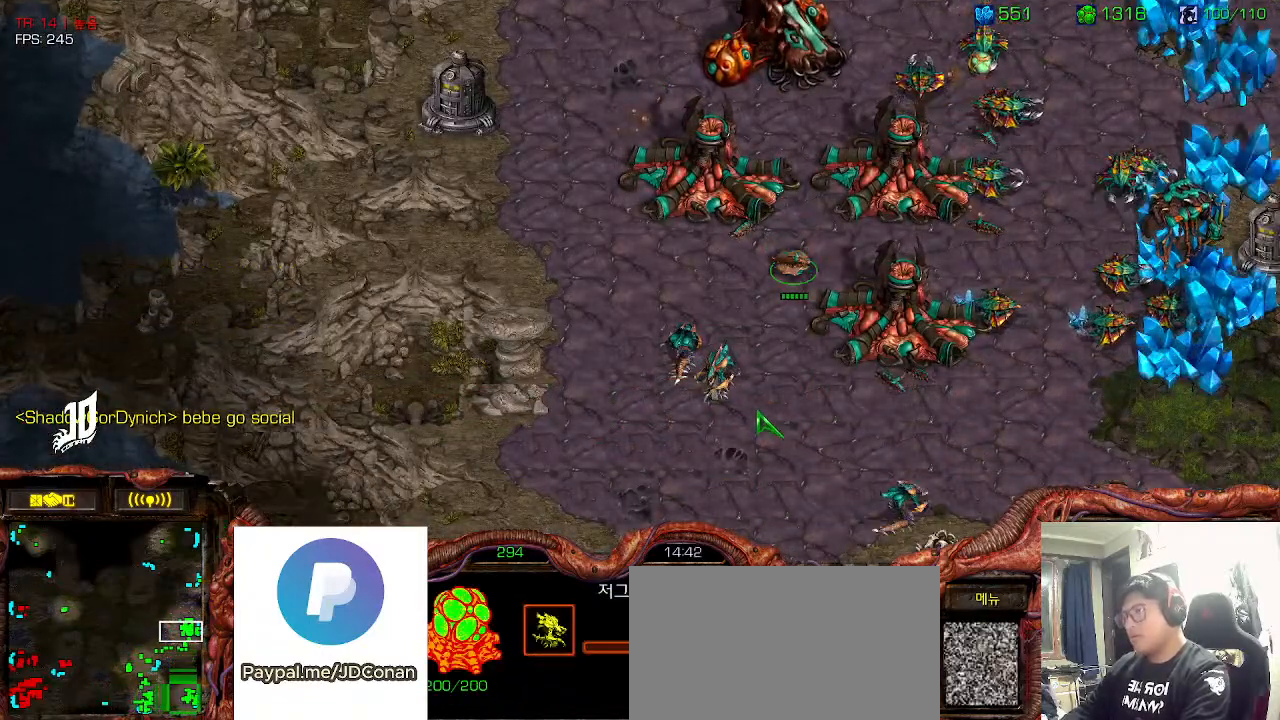
{"keys": ["ctrl"], "events": [[350, "ctrl", "down"]]}
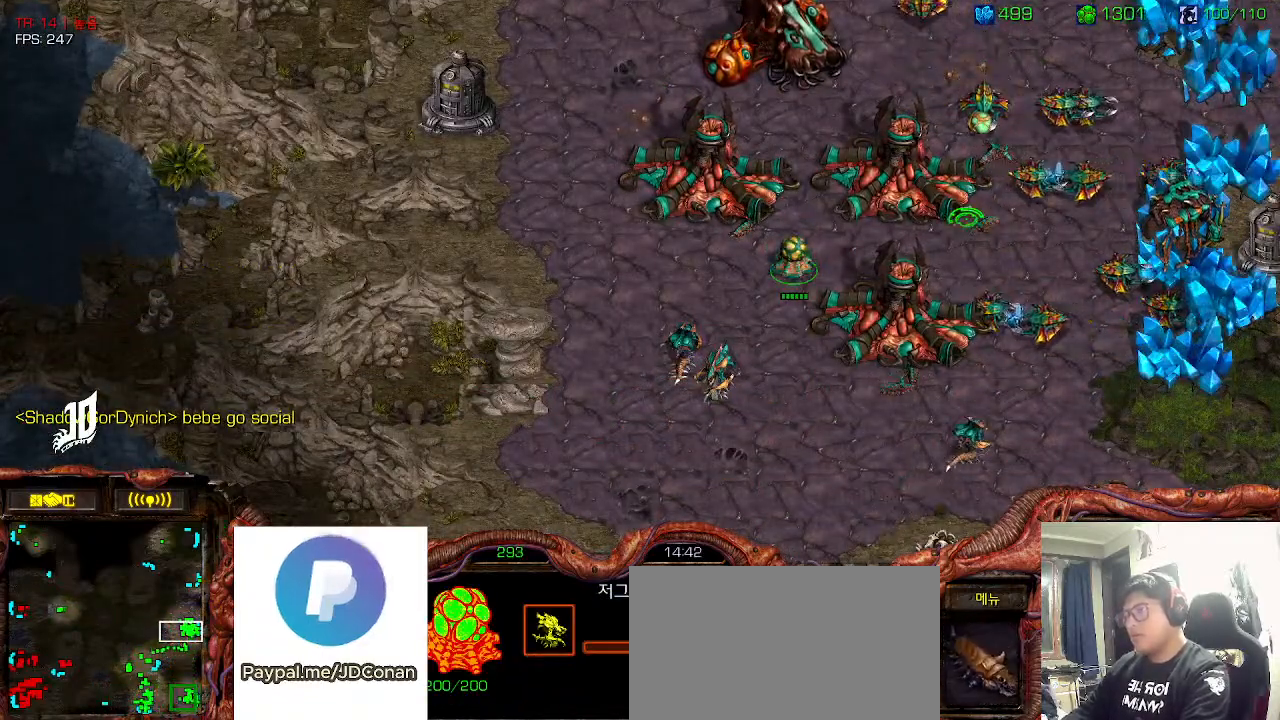
{"keys": [], "events": [[383, "ctrl", "up"]]}
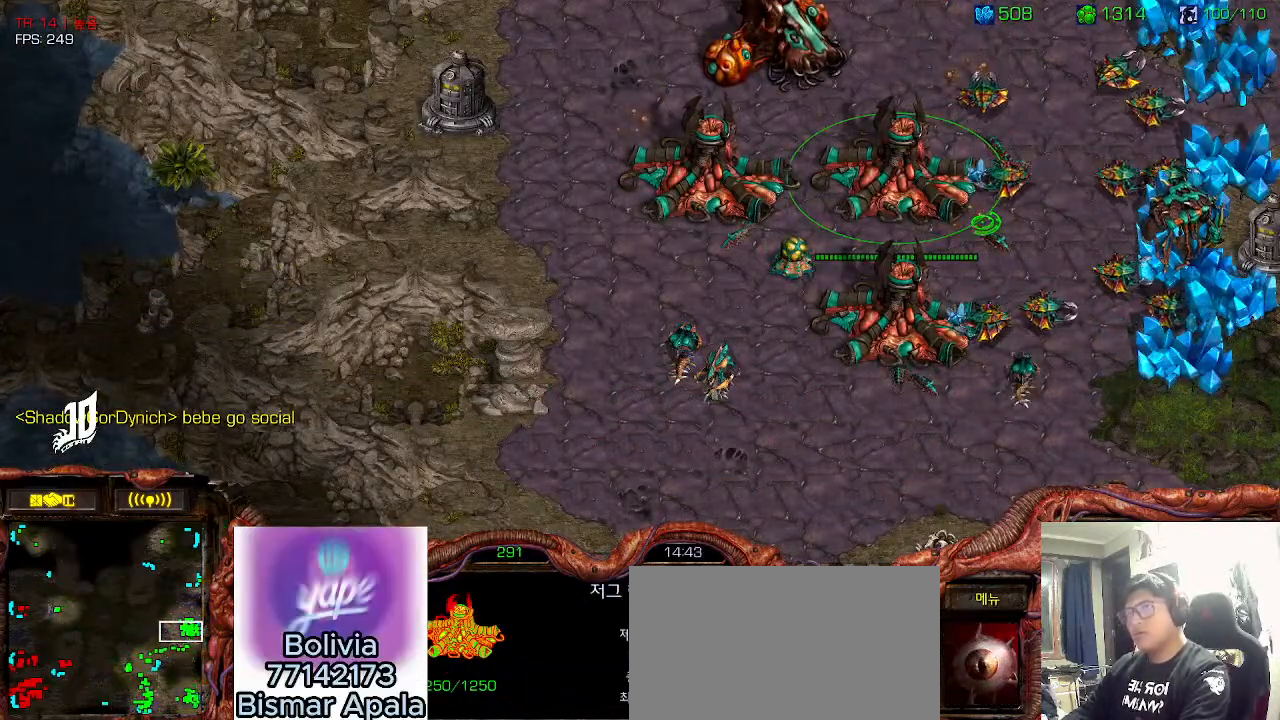
{"keys": ["ctrl"], "events": [[300, "ctrl", "down"]]}
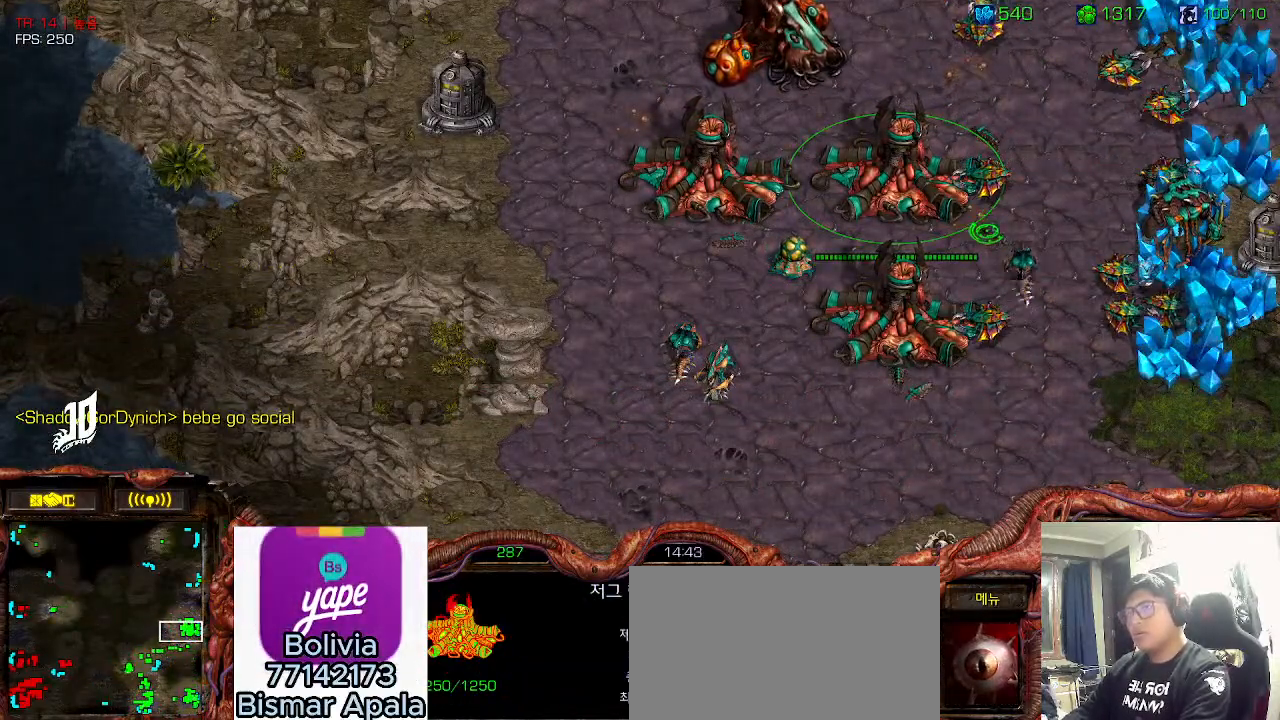
{"keys": [], "events": [[233, "ctrl", "up"]]}
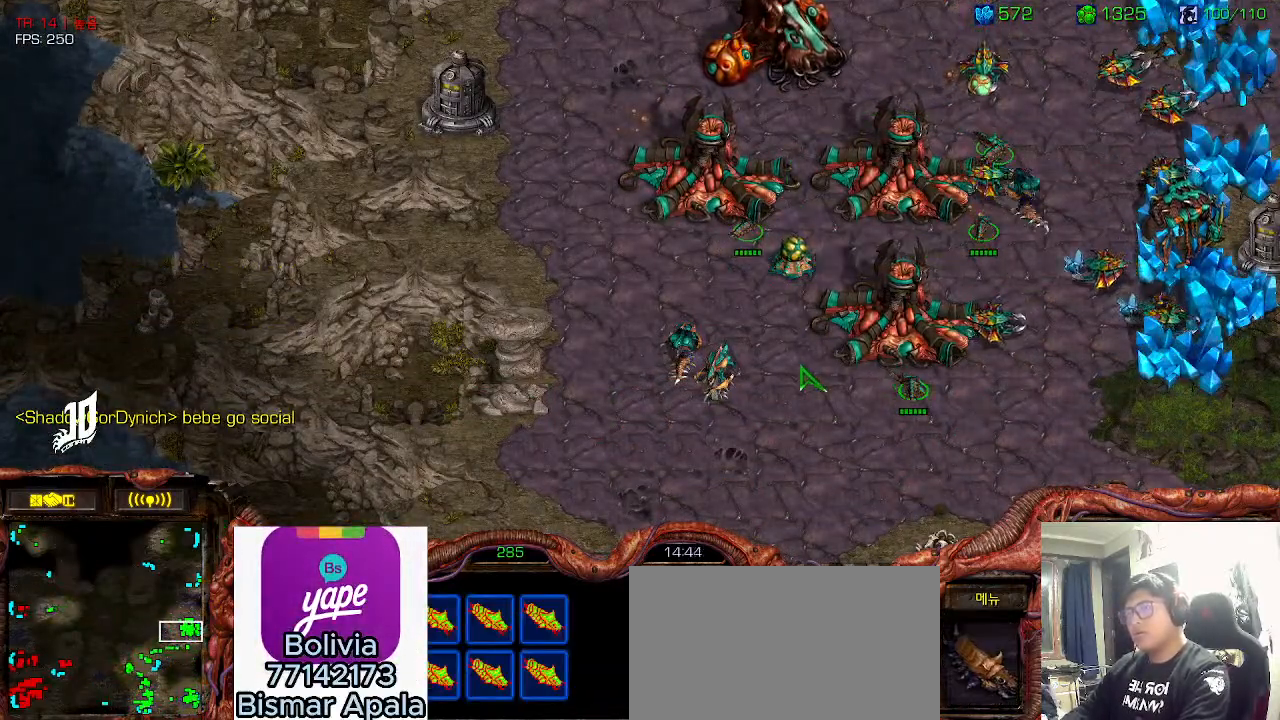
{"keys": ["ctrl"]}
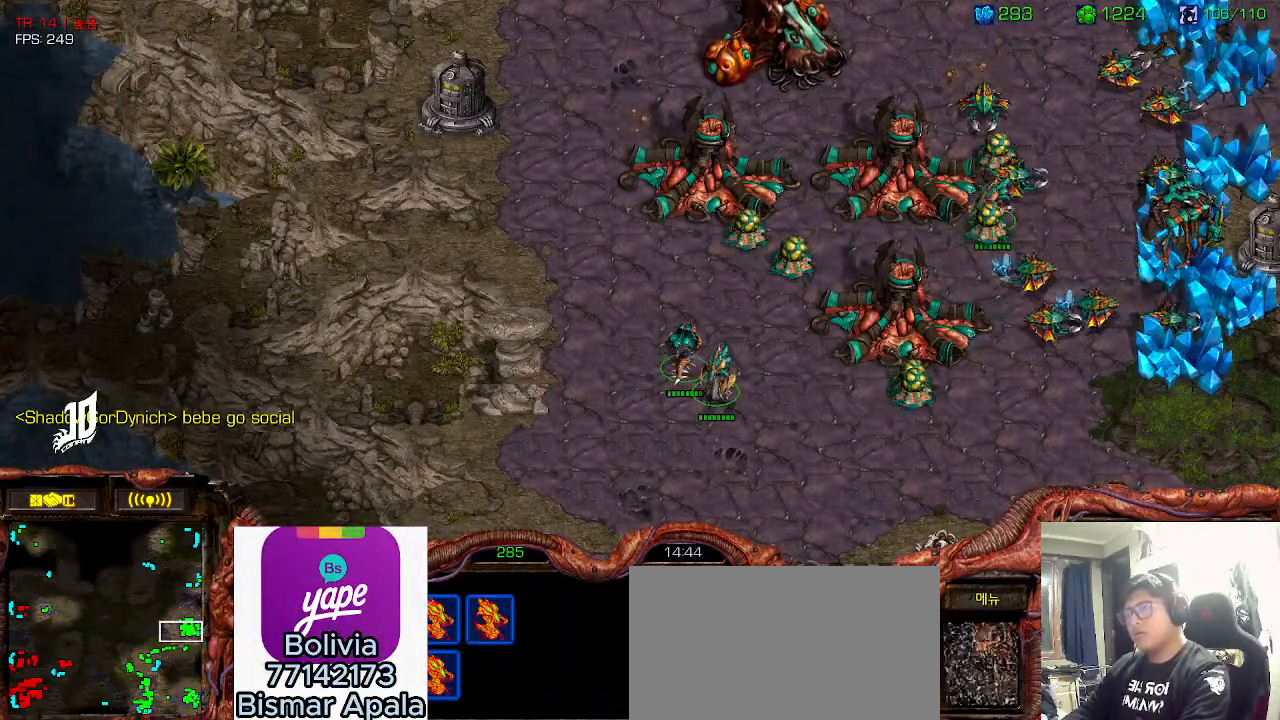
{"keys": ["ctrl"], "events": [[33, "ctrl", "up"], [466, "ctrl", "down"]]}
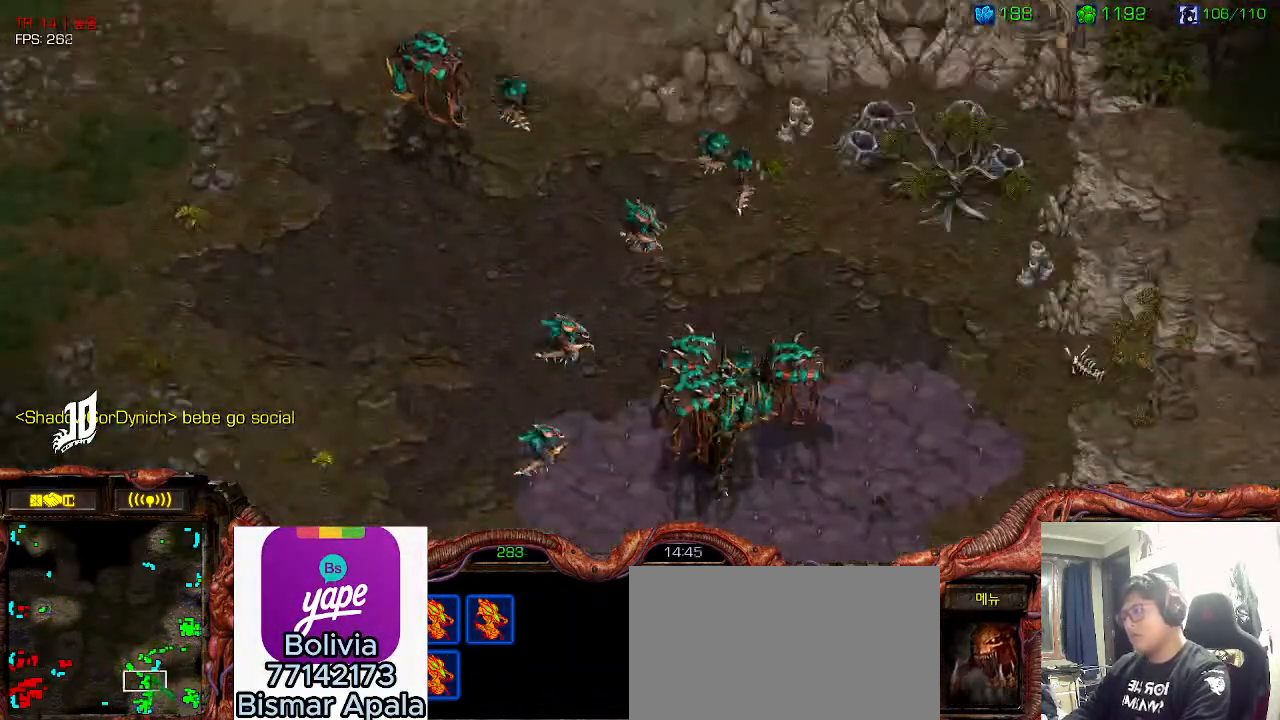
{"keys": ["shift"], "events": [[66, "2", "down"], [133, "ctrl", "up"], [200, "2", "up"], [433, "shift", "down"]]}
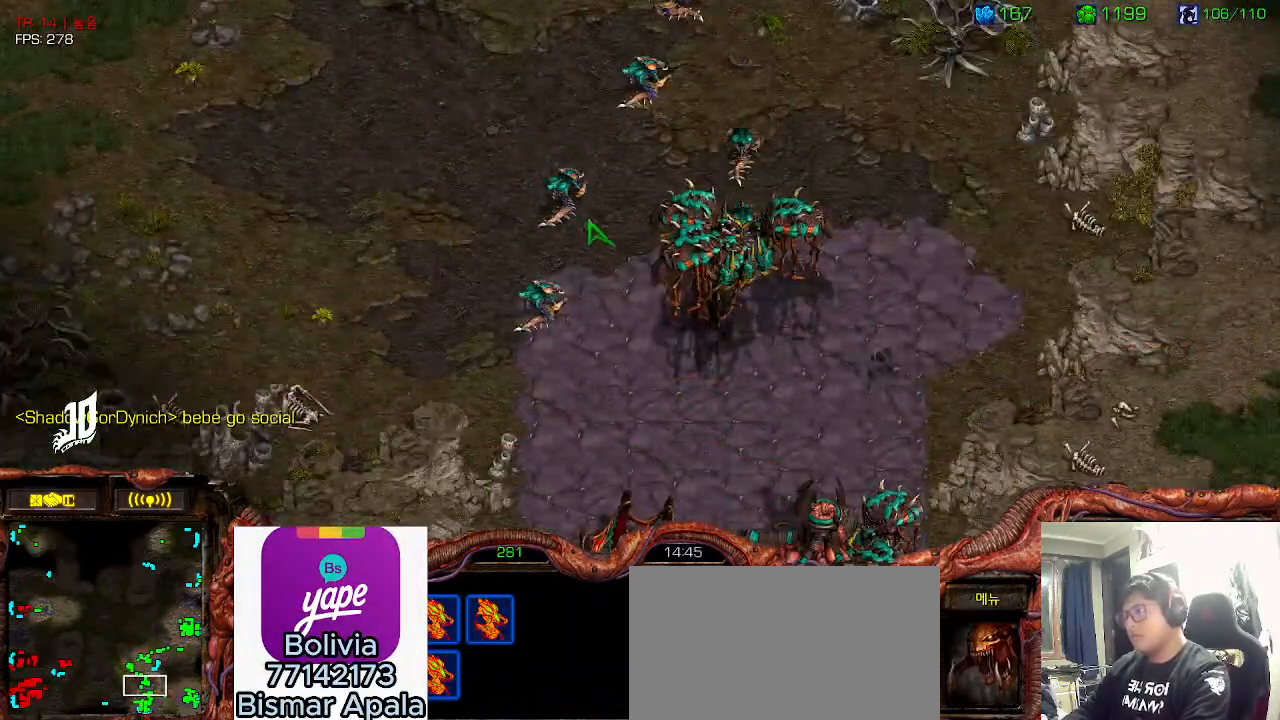
{"keys": ["shift"], "events": []}
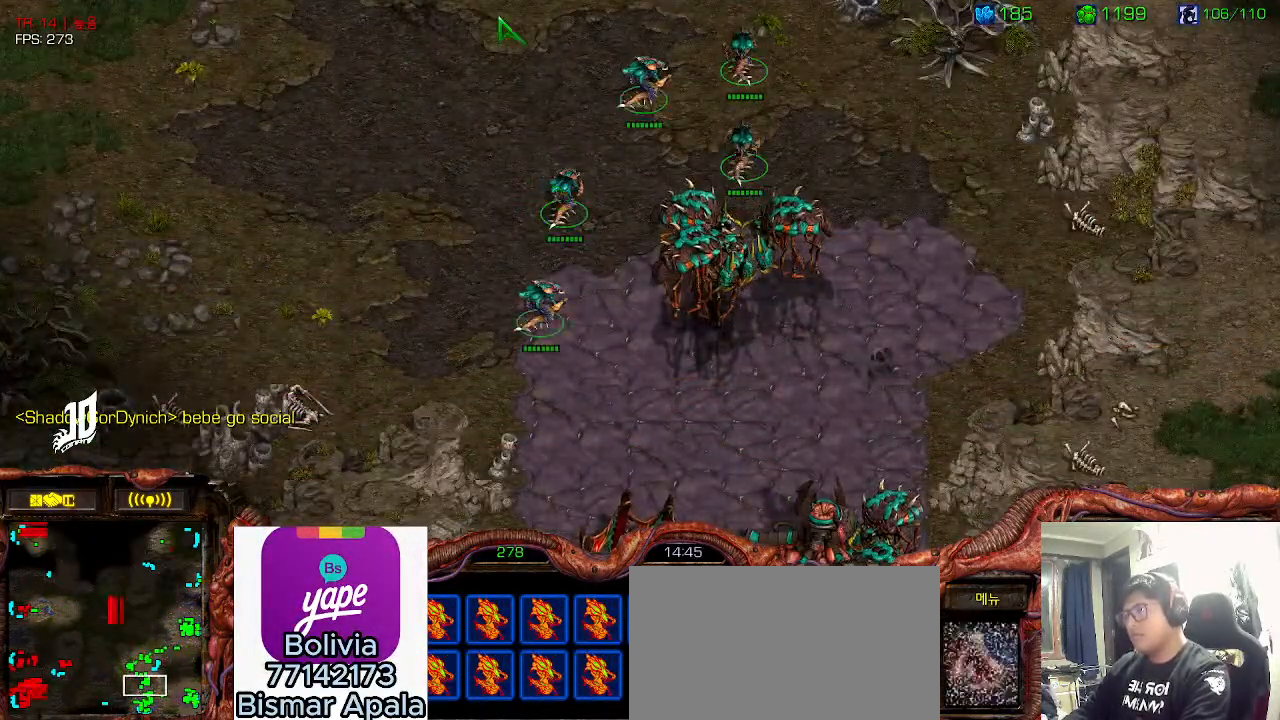
{"keys": ["shift"], "events": [[200, "shift", "up"], [366, "shift", "down"]]}
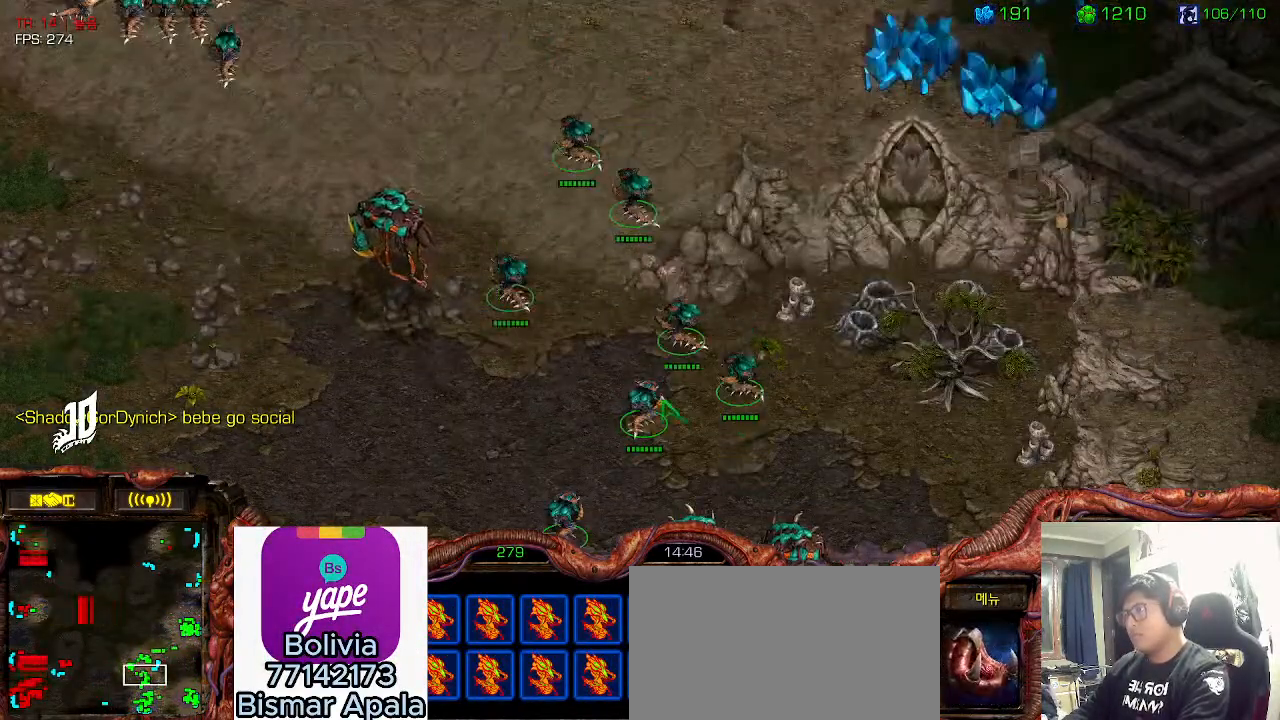
{"keys": [], "events": [[50, "shift", "up"], [150, "ctrl", "down"], [266, "2", "down"], [333, "2", "up"], [350, "ctrl", "up"]]}
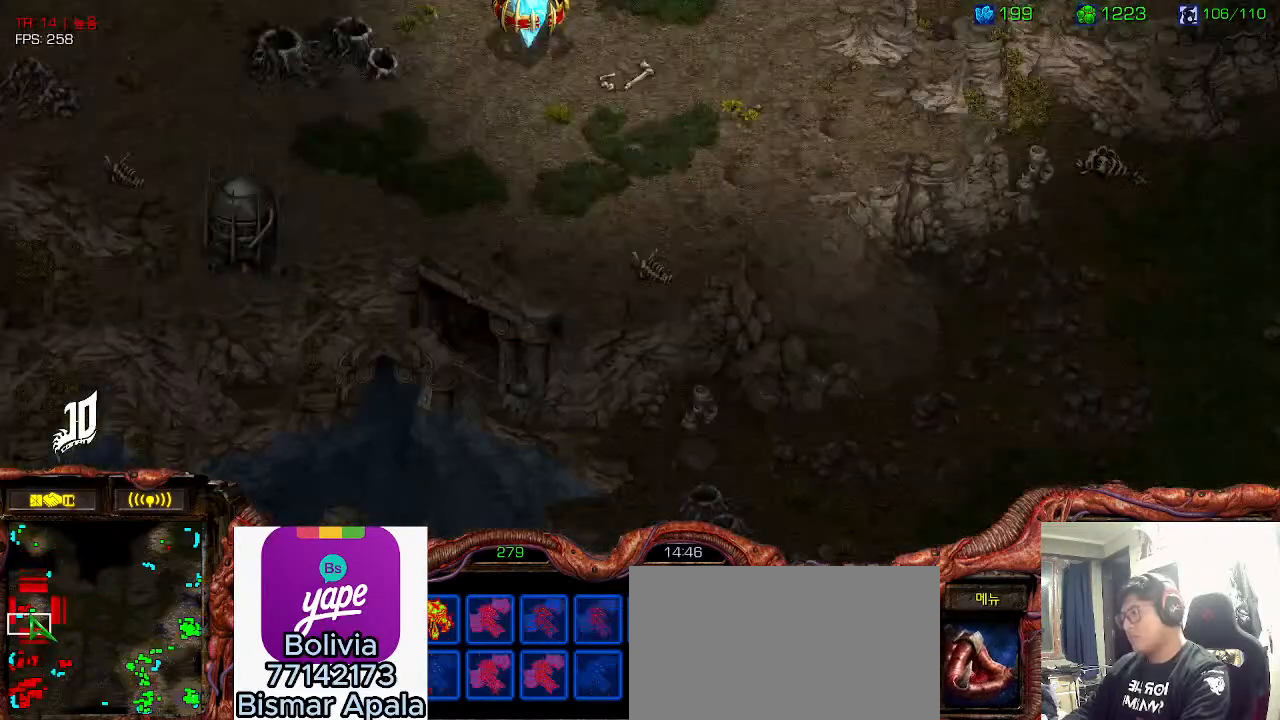
{"keys": ["ctrl"], "events": [[300, "ctrl", "down"], [400, "ctrl", "up"], [466, "ctrl", "down"]]}
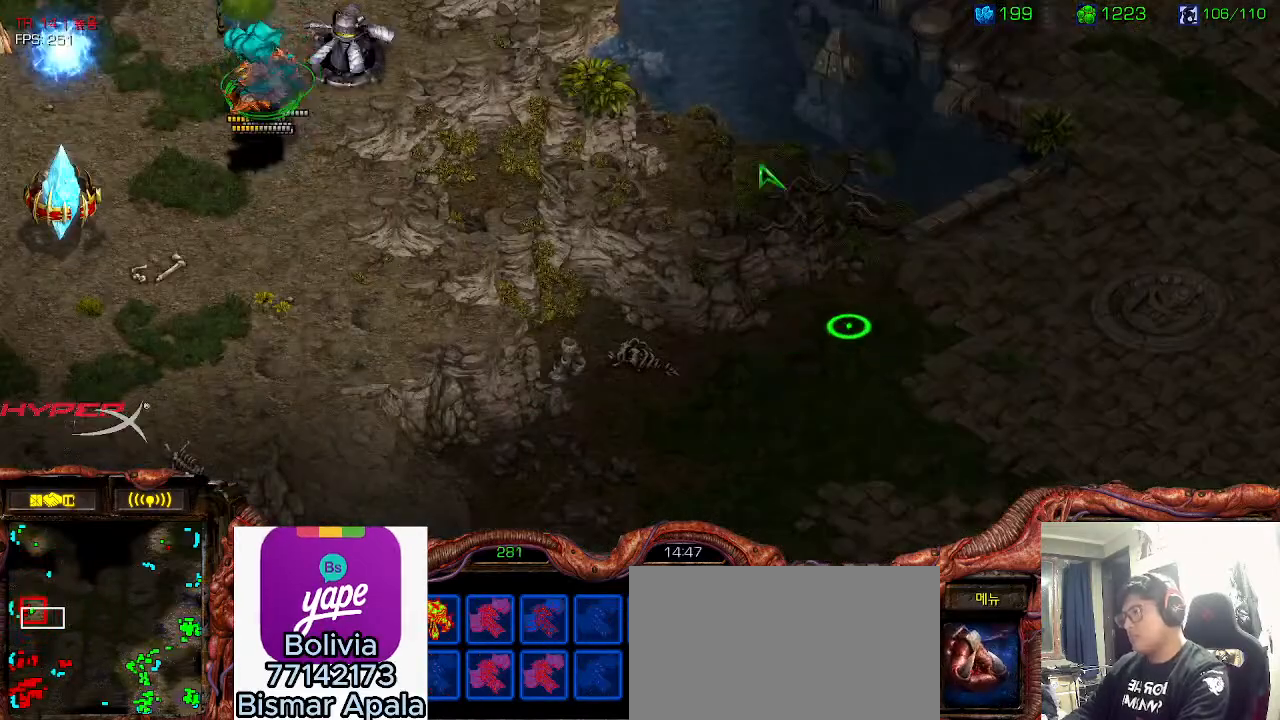
{"keys": [], "events": [[66, "ctrl", "up"], [133, "ctrl", "down"], [266, "ctrl", "up"], [333, "ctrl", "down"], [433, "ctrl", "up"]]}
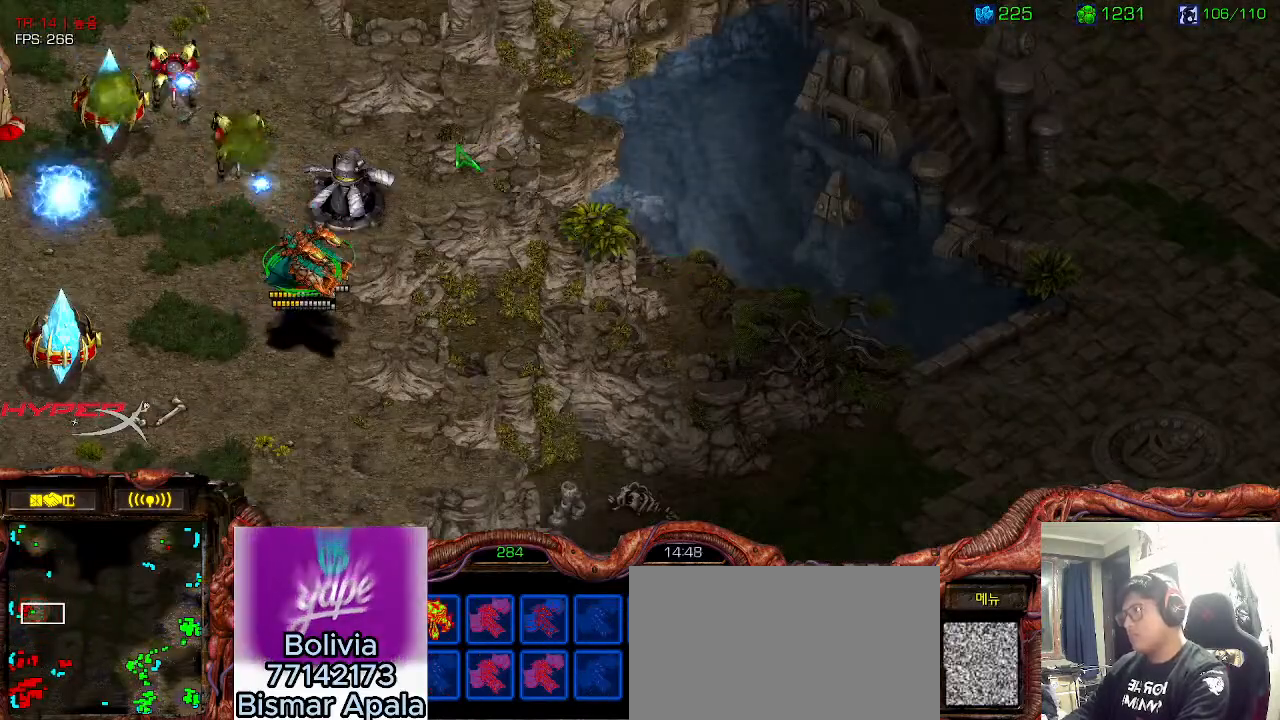
{"keys": [], "events": [[350, "ctrl", "down"], [466, "ctrl", "up"]]}
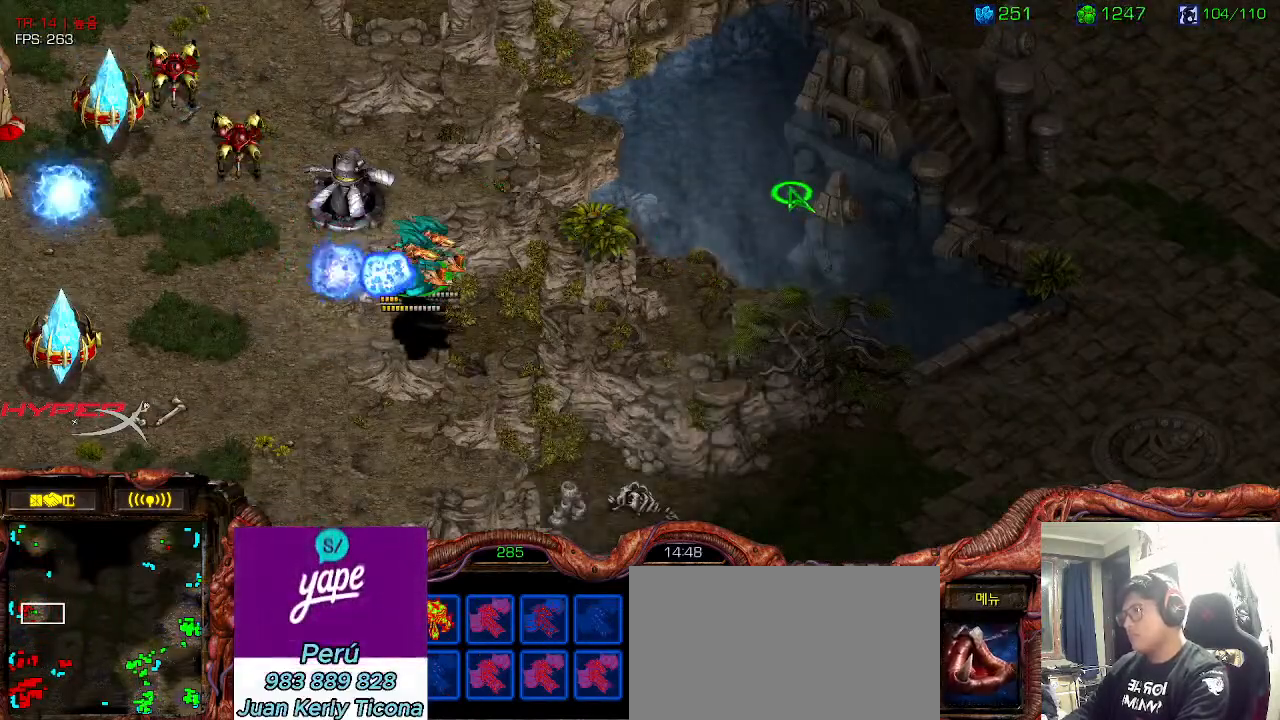
{"keys": [], "events": []}
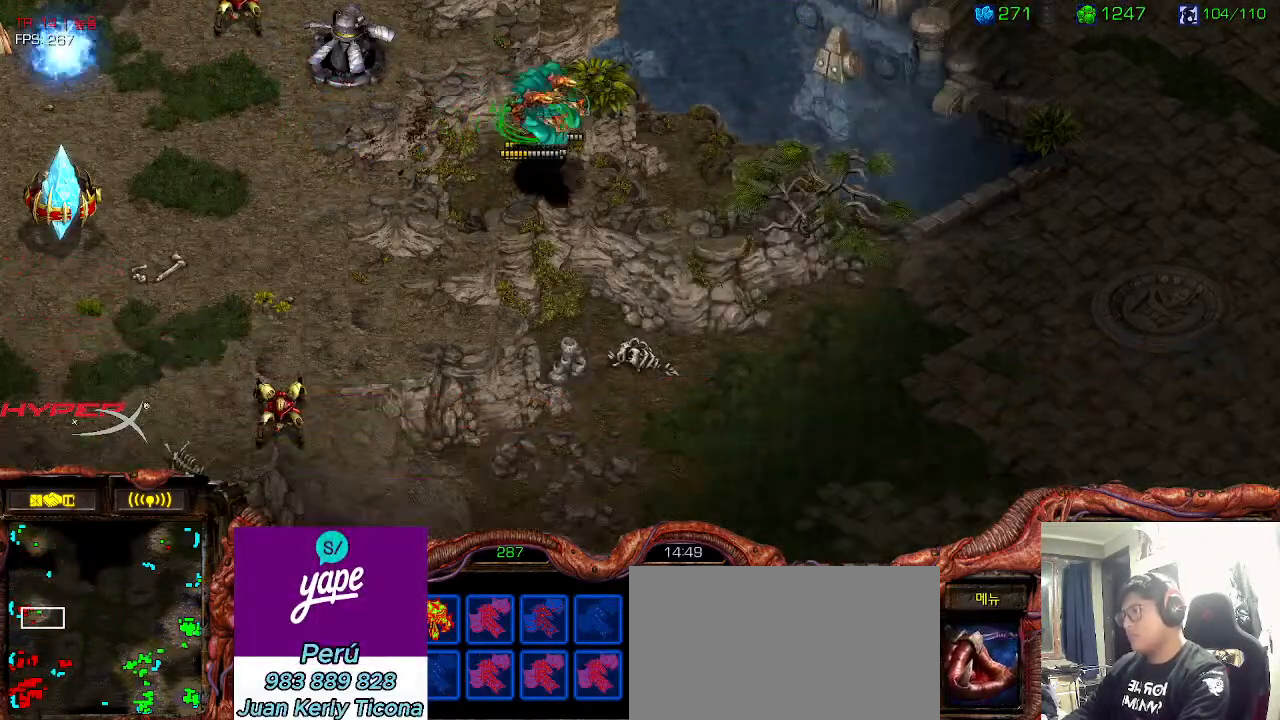
{"keys": [], "events": []}
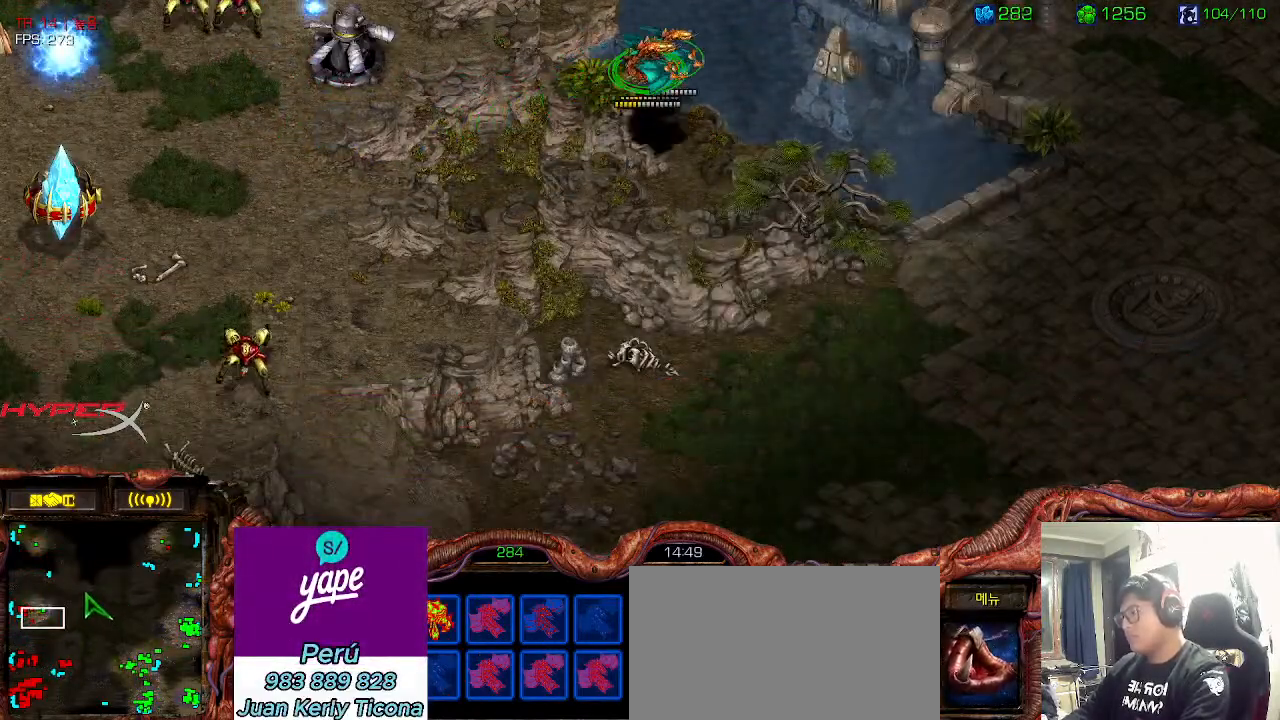
{"keys": [], "events": []}
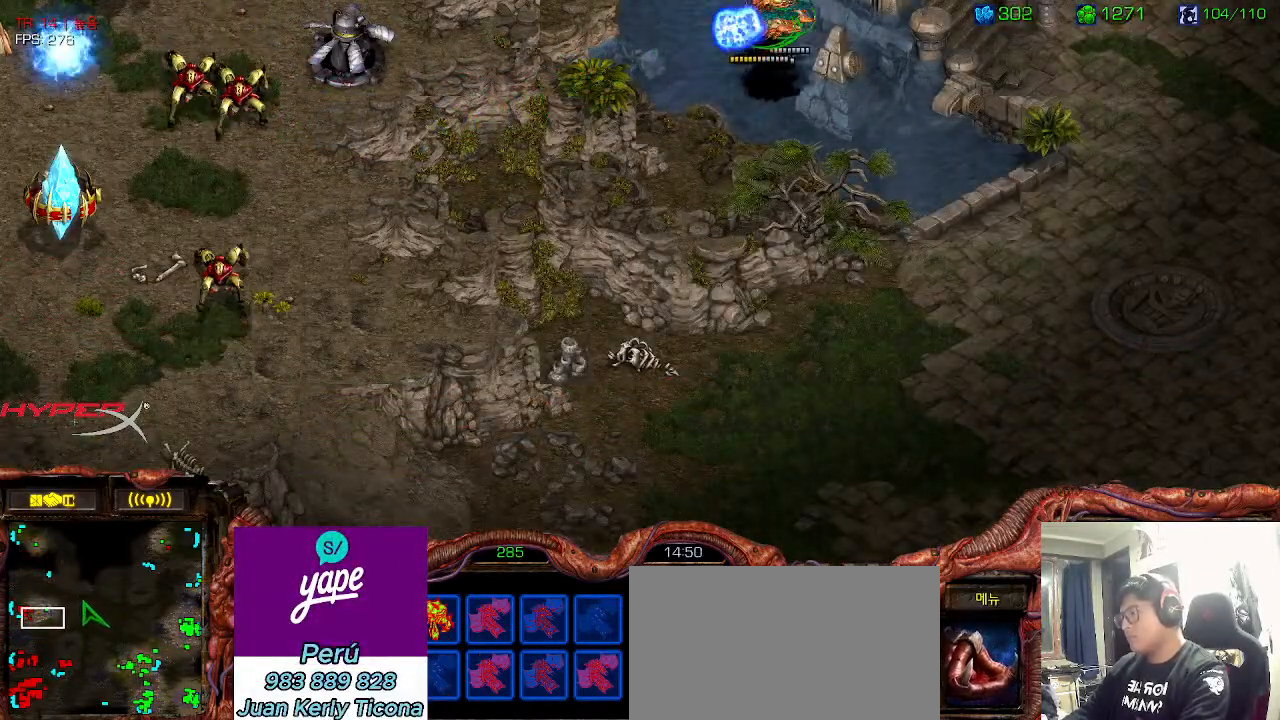
{"keys": ["1"], "events": [[216, "1", "down"], [283, "2", "down"], [333, "1", "up"], [366, "3", "down"], [400, "2", "up"], [450, "3", "up"], [500, "1", "down"]]}
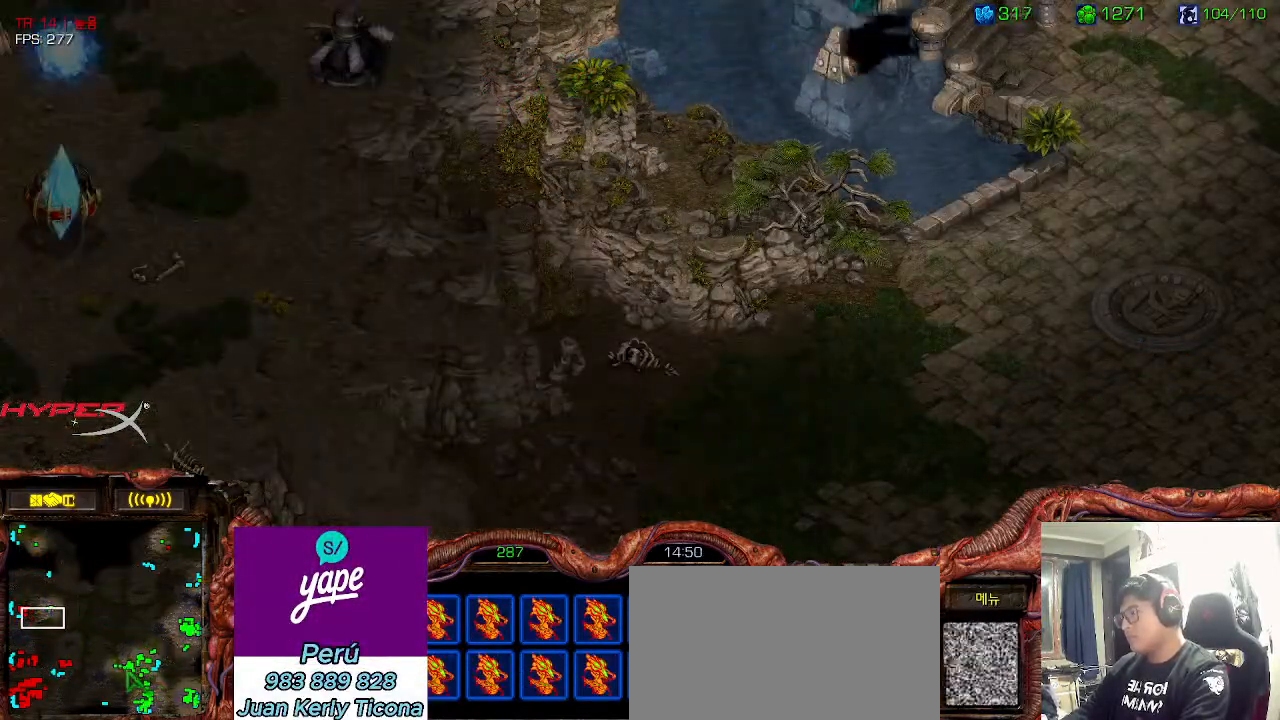
{"keys": ["2", "3"], "events": [[33, "2", "down"], [83, "1", "up"], [100, "3", "down"], [133, "2", "up"], [166, "3", "up"], [183, "1", "down"], [250, "2", "down"], [283, "3", "down"], [300, "1", "up"], [333, "2", "up"], [366, "3", "up"], [400, "1", "down"], [450, "2", "down"], [483, "3", "down"], [500, "1", "up"]]}
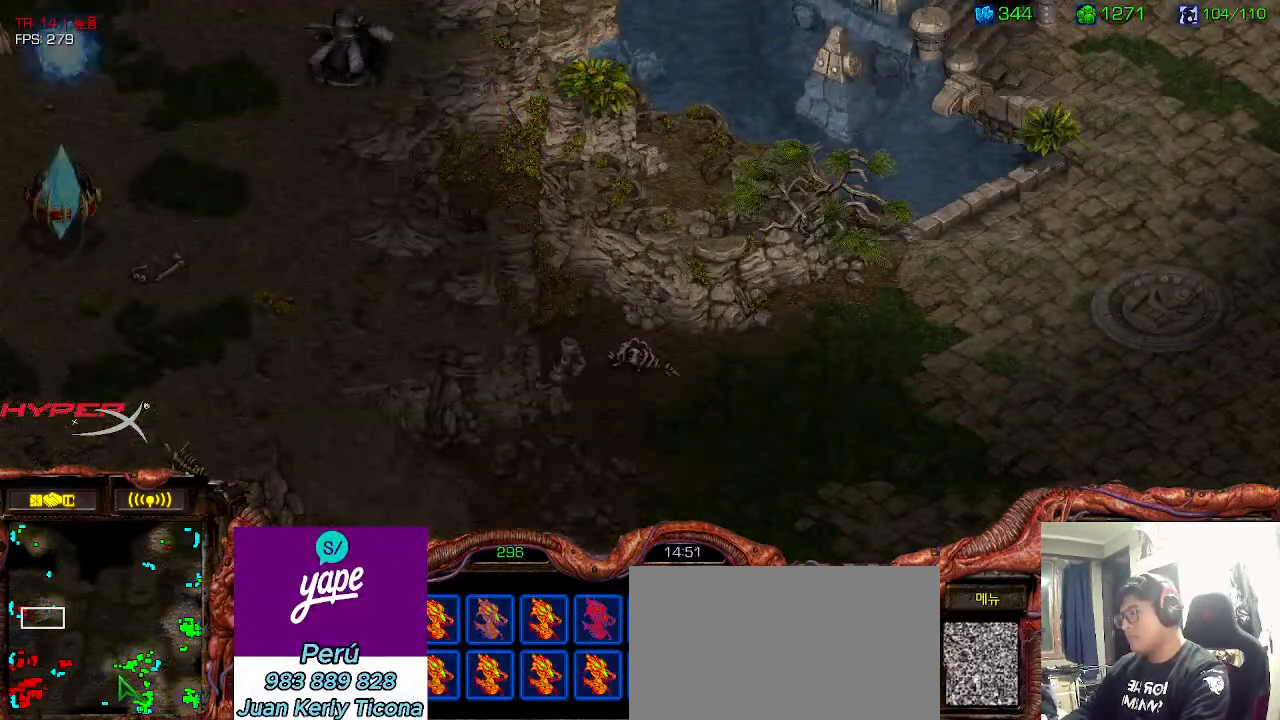
{"keys": ["1"], "events": [[50, "2", "up"], [83, "1", "down"], [83, "3", "up"], [150, "2", "down"], [183, "1", "up"], [200, "3", "down"], [266, "2", "up"], [283, "3", "up"], [316, "1", "down"], [316, "2", "down"], [383, "1", "up"], [416, "3", "down"], [433, "2", "up"], [466, "3", "up"], [483, "1", "down"]]}
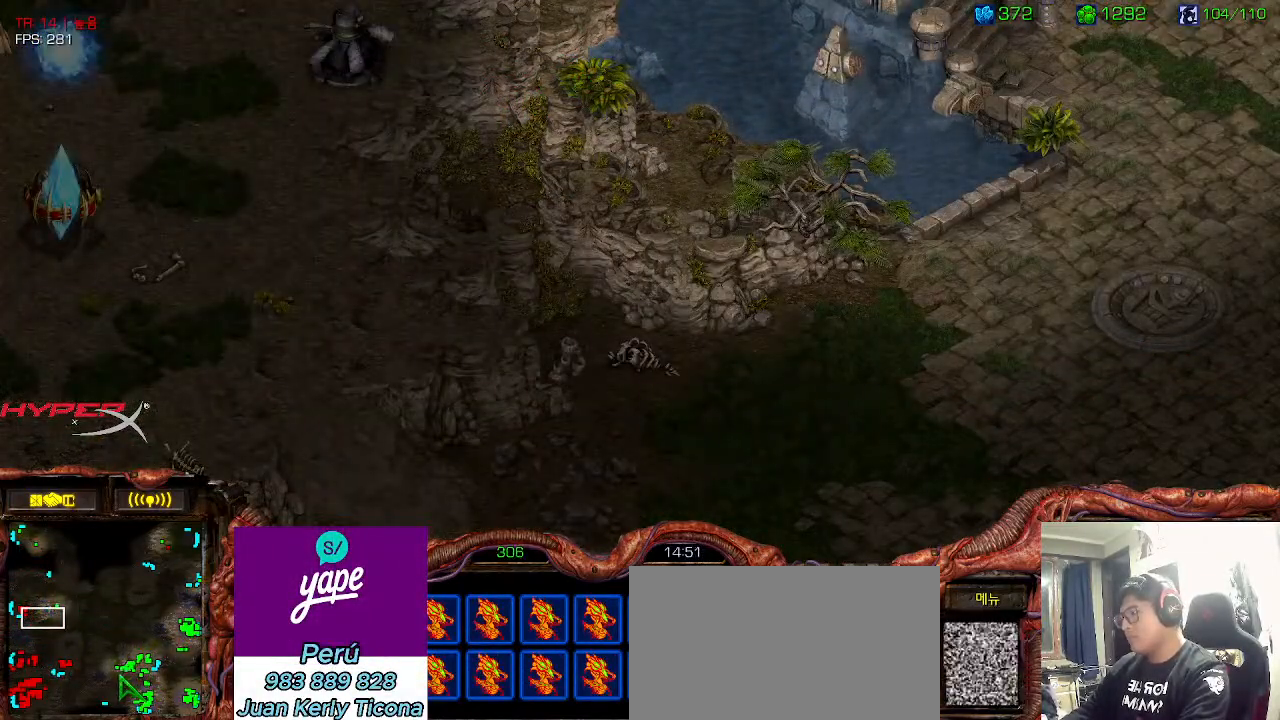
{"keys": [], "events": [[33, "2", "down"], [83, "3", "down"], [100, "1", "up"], [133, "2", "up"], [166, "3", "up"]]}
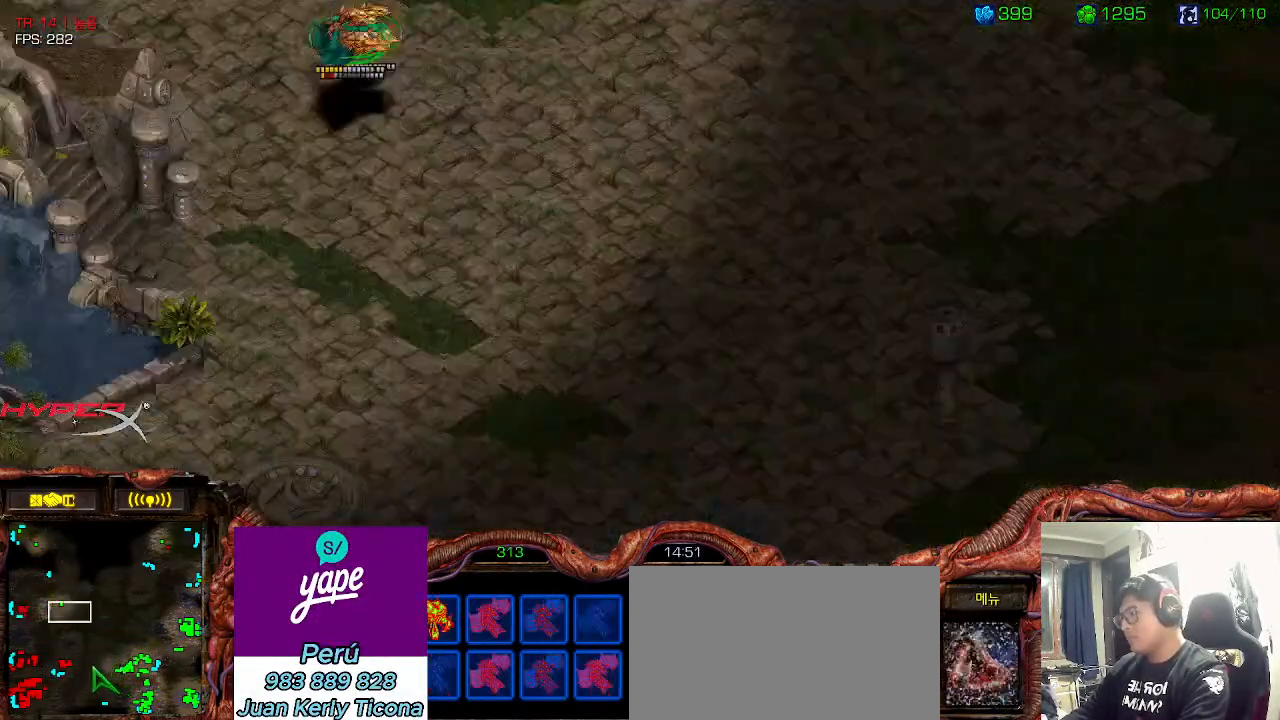
{"keys": [], "events": []}